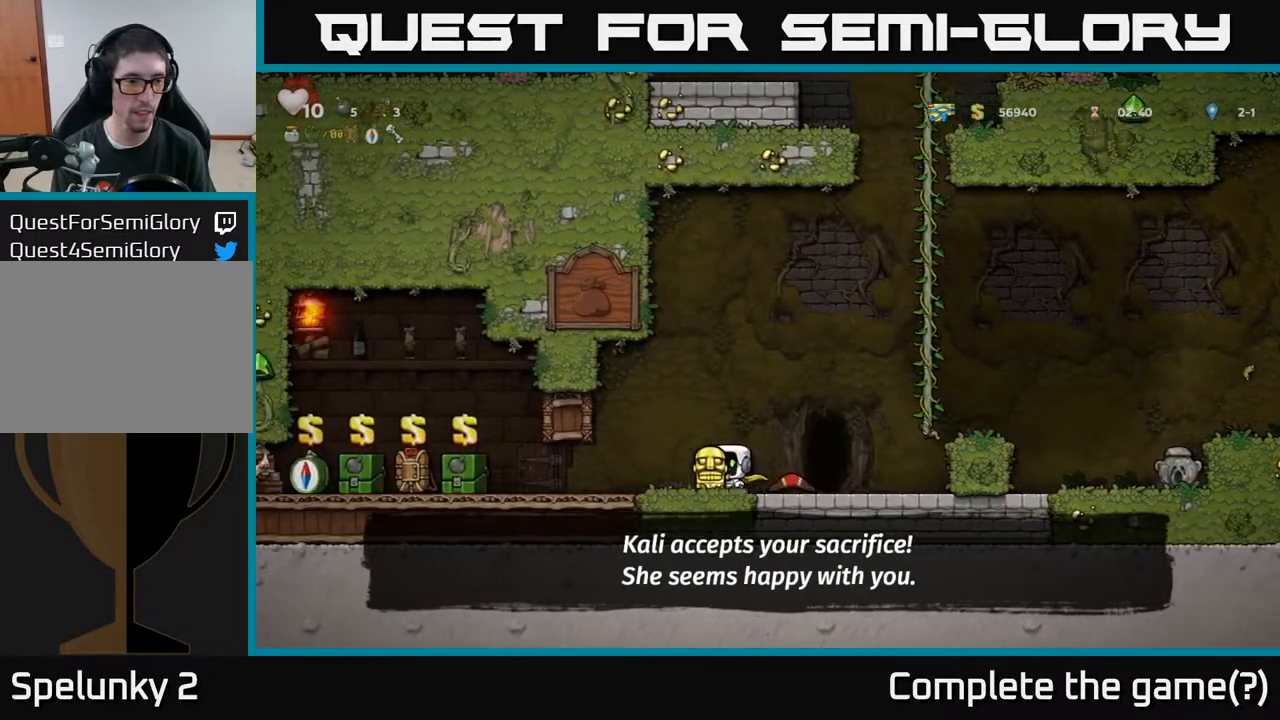
Gameplay with a controller (Xbox layout); each line is a JSON object with the inputs held at the frame after it. "events" lists button and stick changes between this image and that frame as [ms after this image, input, new state], when the widget could be followed in between.
{"buttons": ["X", "DPAD_DOWN"], "left_stick": "center", "right_stick": "center", "events": [[433, "DPAD_DOWN", "down"], [450, "DPAD_LEFT", "up"], [467, "X", "down"]]}
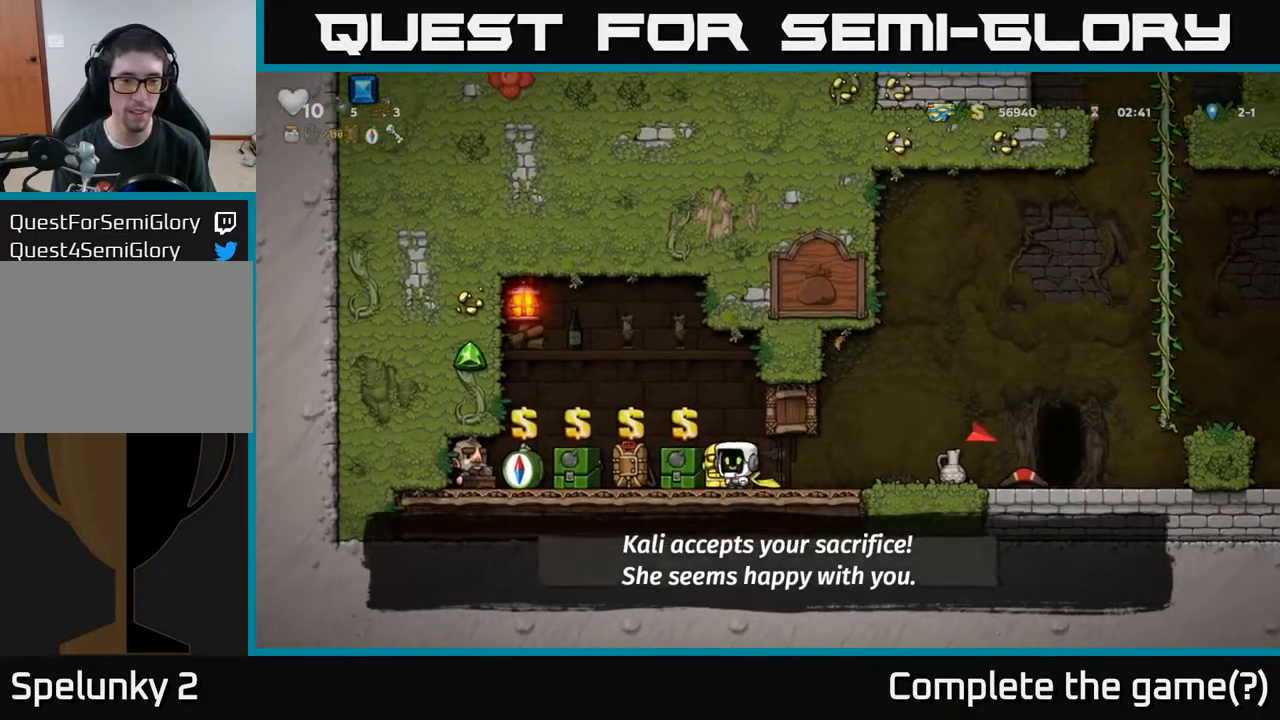
{"buttons": ["DPAD_RIGHT"], "left_stick": "center", "right_stick": "center", "events": [[50, "X", "up"], [83, "DPAD_DOWN", "up"], [83, "DPAD_RIGHT", "down"]]}
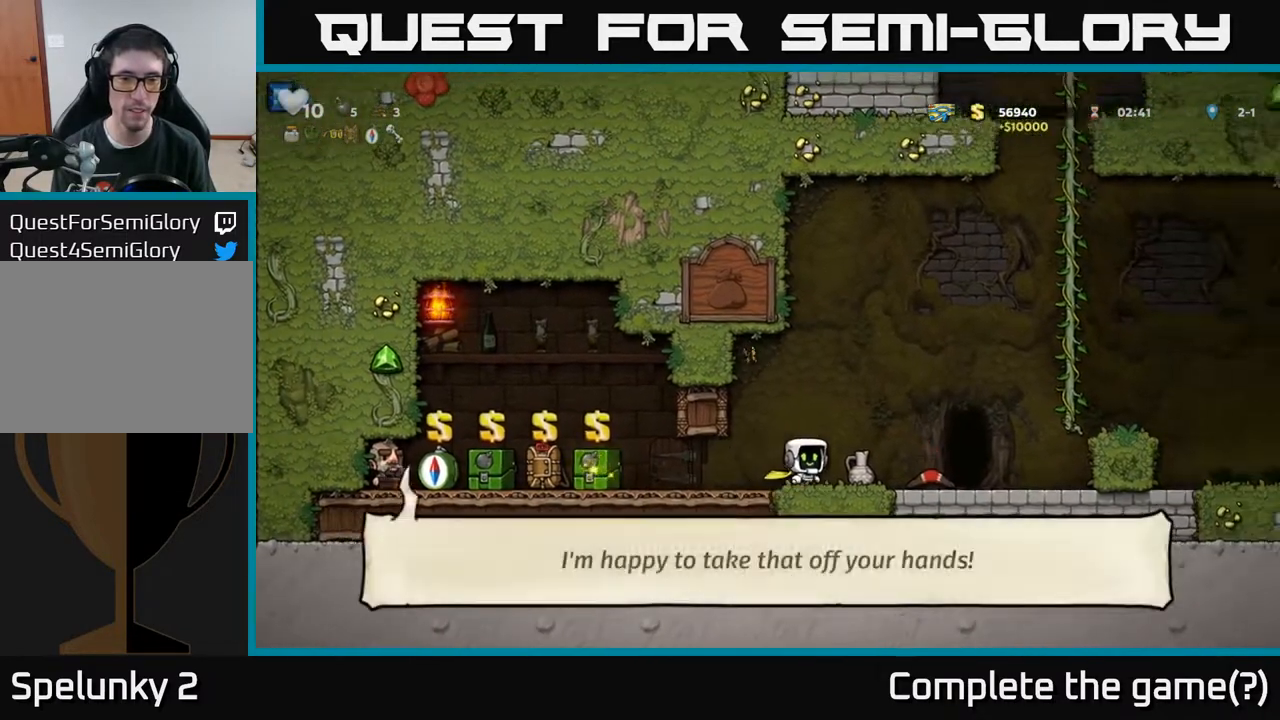
{"buttons": ["DPAD_RIGHT"], "left_stick": "center", "right_stick": "center", "events": [[267, "DPAD_DOWN", "down"], [283, "DPAD_RIGHT", "up"], [317, "X", "down"], [400, "X", "up"], [417, "DPAD_DOWN", "up"], [450, "DPAD_RIGHT", "down"]]}
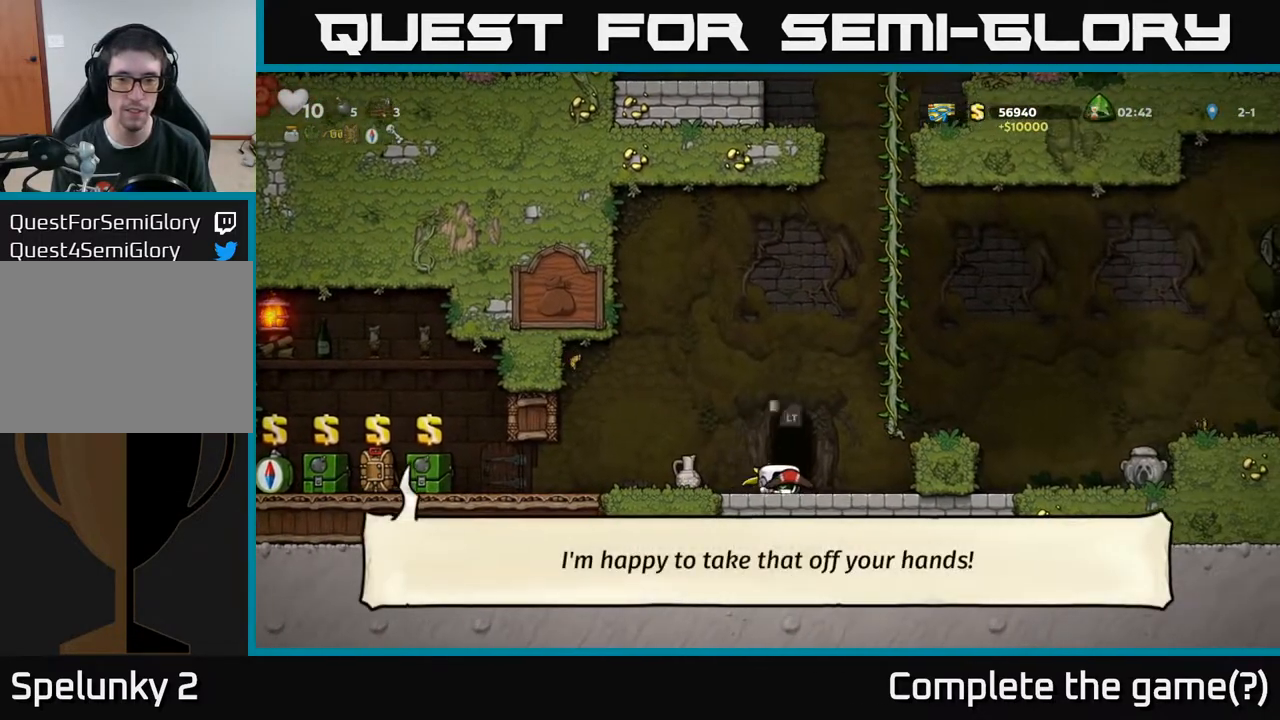
{"buttons": ["A", "DPAD_RIGHT"], "left_stick": "center", "right_stick": "center", "events": [[150, "DPAD_RIGHT", "up"], [183, "DPAD_LEFT", "down"], [267, "DPAD_DOWN", "down"], [283, "X", "down"], [300, "DPAD_LEFT", "up"], [350, "DPAD_RIGHT", "down"], [367, "DPAD_DOWN", "up"], [367, "X", "up"], [433, "A", "down"]]}
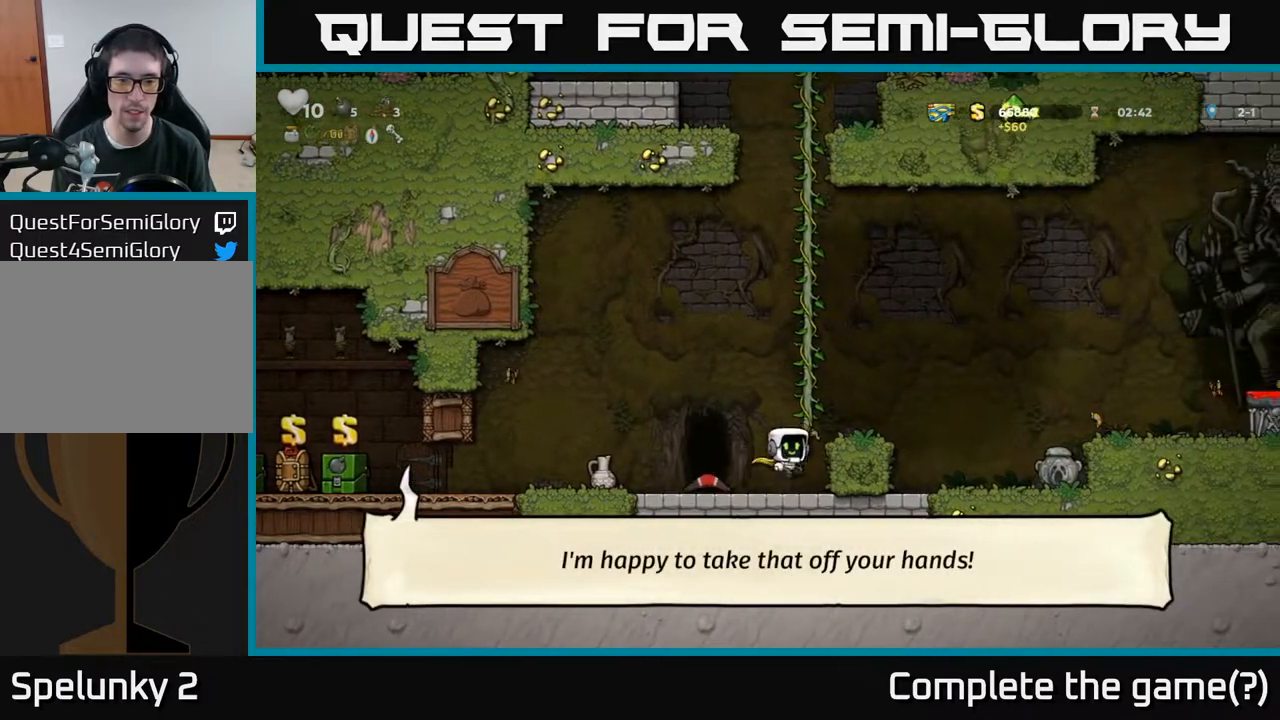
{"buttons": ["DPAD_RIGHT"], "left_stick": "center", "right_stick": "center", "events": [[183, "A", "up"]]}
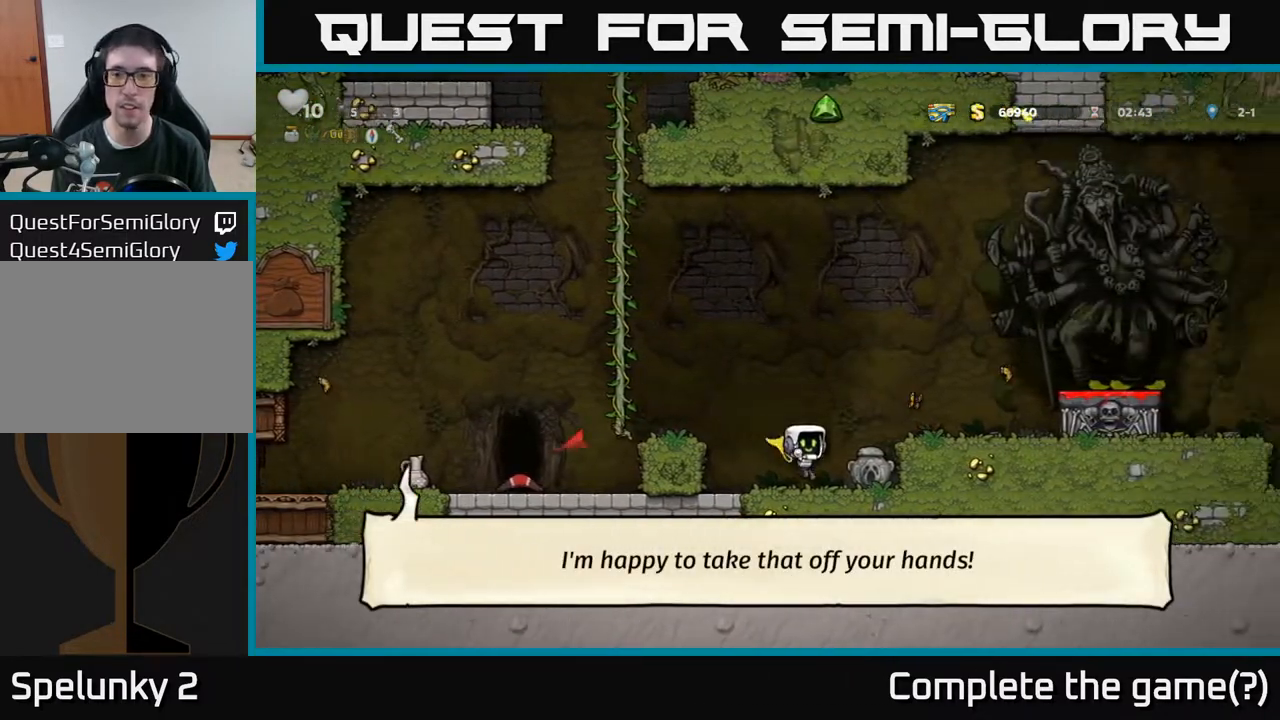
{"buttons": ["DPAD_LEFT"], "left_stick": "center", "right_stick": "center", "events": [[67, "DPAD_DOWN", "down"], [100, "DPAD_RIGHT", "up"], [383, "X", "down"], [483, "X", "up"], [500, "DPAD_DOWN", "up"], [500, "DPAD_LEFT", "down"]]}
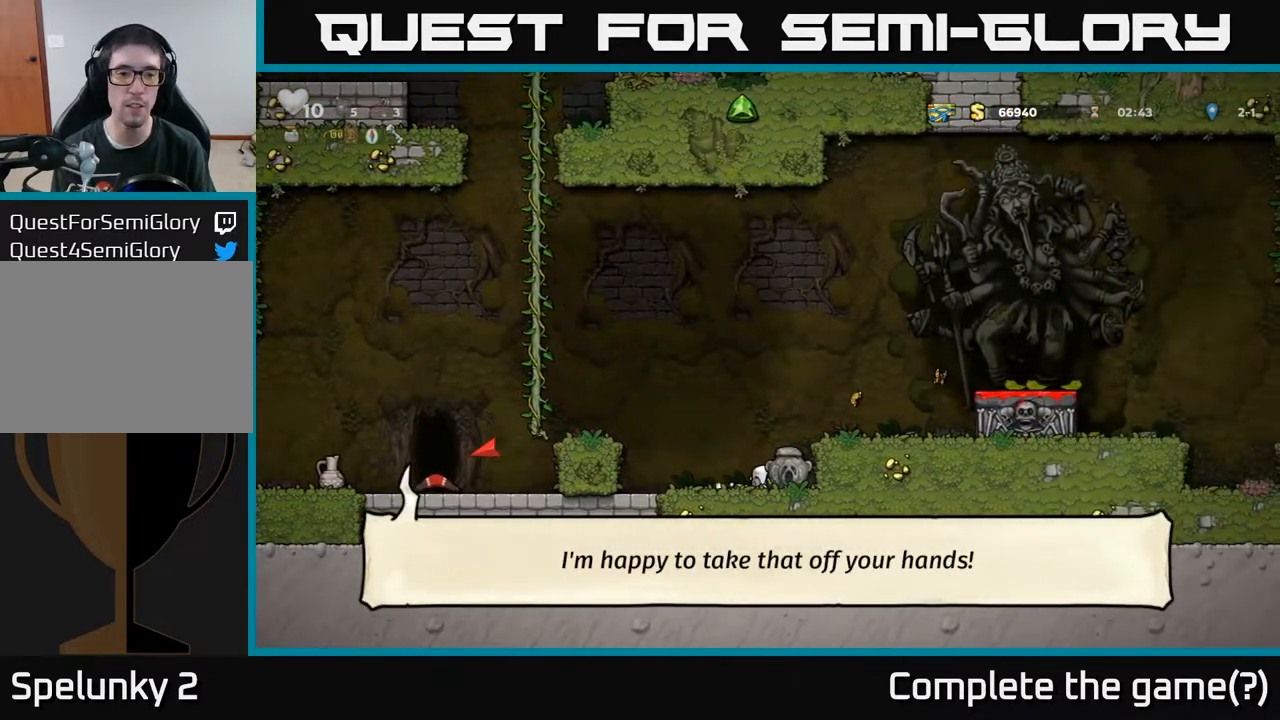
{"buttons": ["DPAD_LEFT"], "left_stick": "center", "right_stick": "center", "events": [[33, "A", "down"], [383, "A", "up"]]}
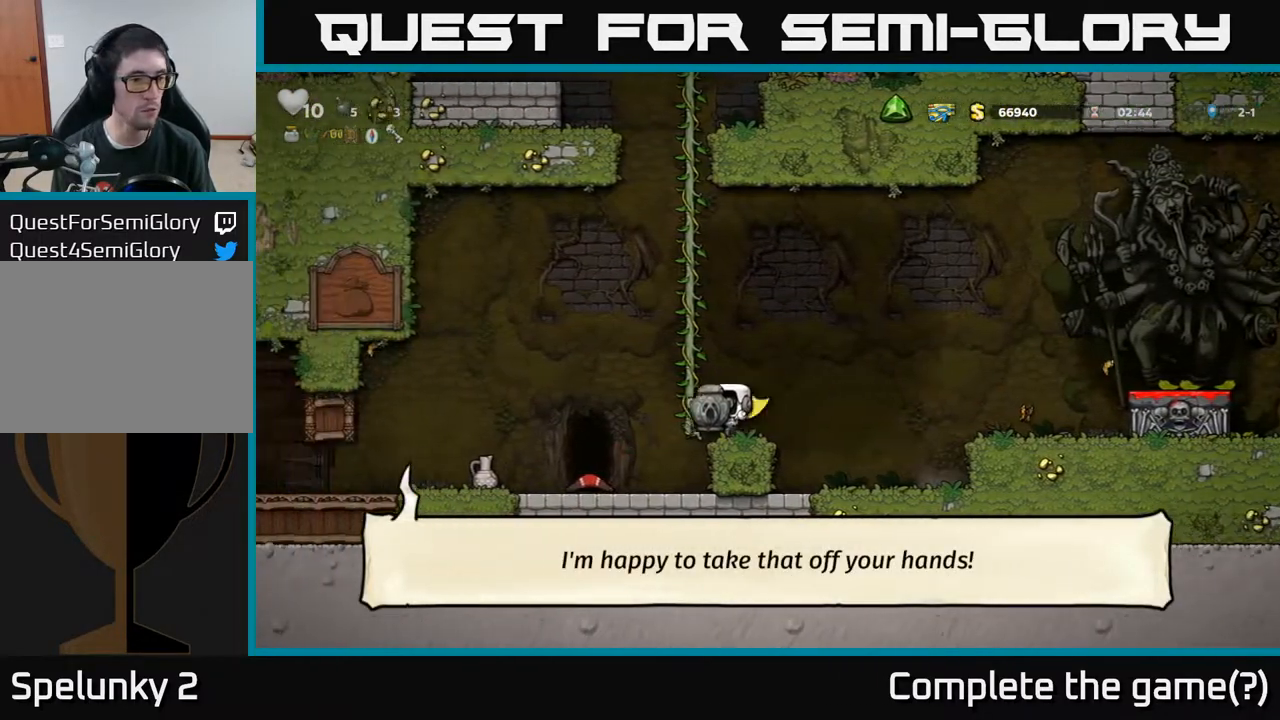
{"buttons": ["X", "DPAD_DOWN"], "left_stick": "center", "right_stick": "center", "events": [[217, "DPAD_LEFT", "up"], [250, "DPAD_RIGHT", "down"], [350, "DPAD_DOWN", "down"], [383, "DPAD_RIGHT", "up"], [467, "X", "down"]]}
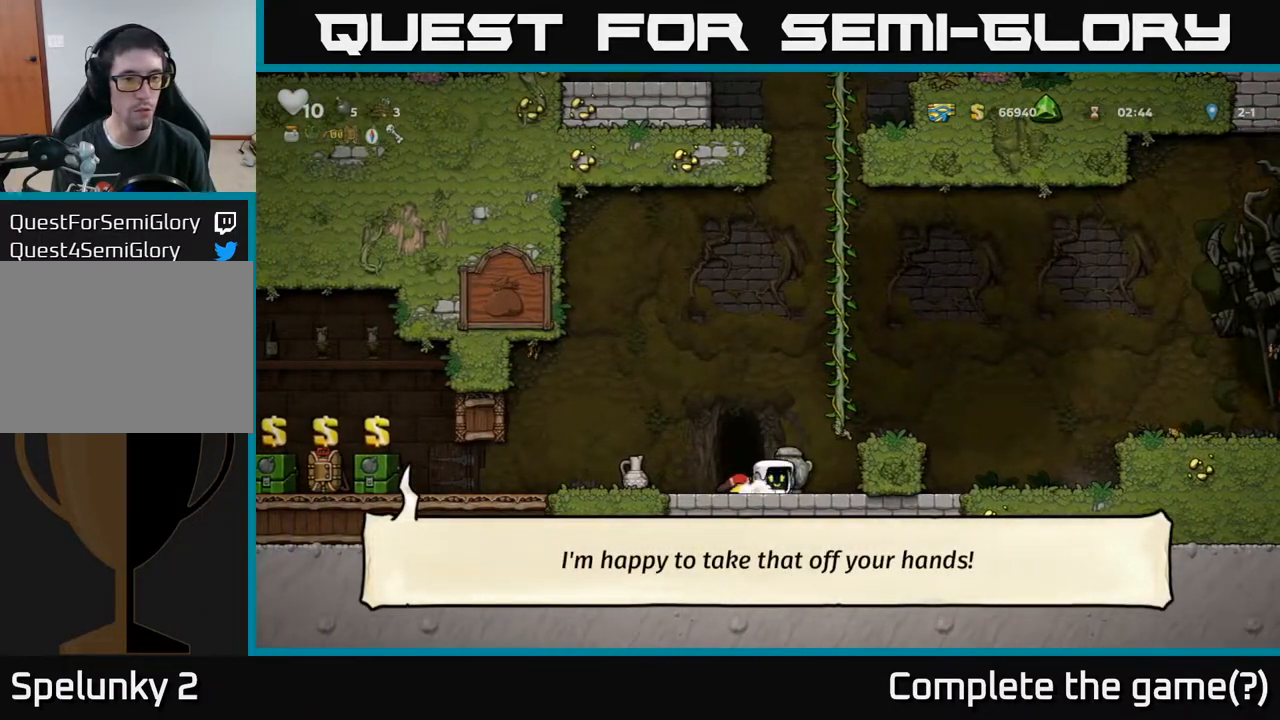
{"buttons": ["DPAD_LEFT"], "left_stick": "center", "right_stick": "center", "events": [[83, "DPAD_DOWN", "up"], [83, "DPAD_LEFT", "down"], [83, "X", "up"], [150, "A", "down"], [317, "A", "up"]]}
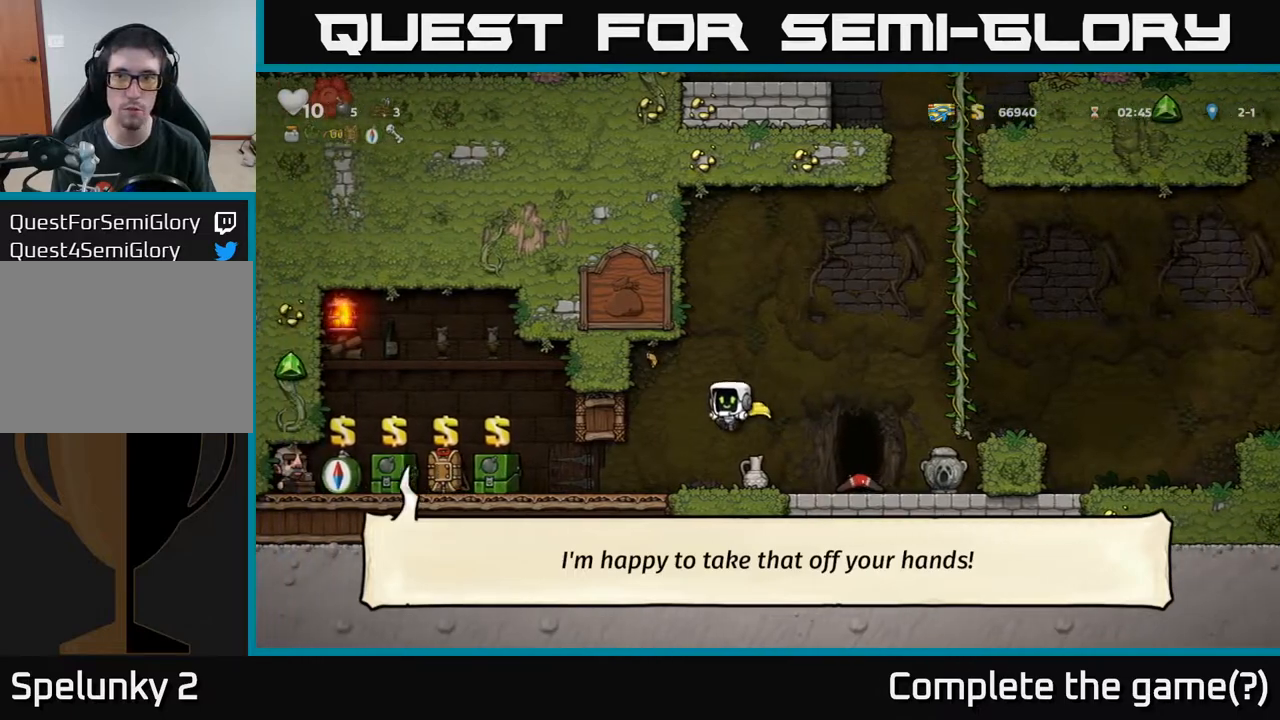
{"buttons": ["X", "DPAD_RIGHT"], "left_stick": "center", "right_stick": "center", "events": [[183, "DPAD_LEFT", "up"], [417, "DPAD_RIGHT", "down"], [483, "X", "down"]]}
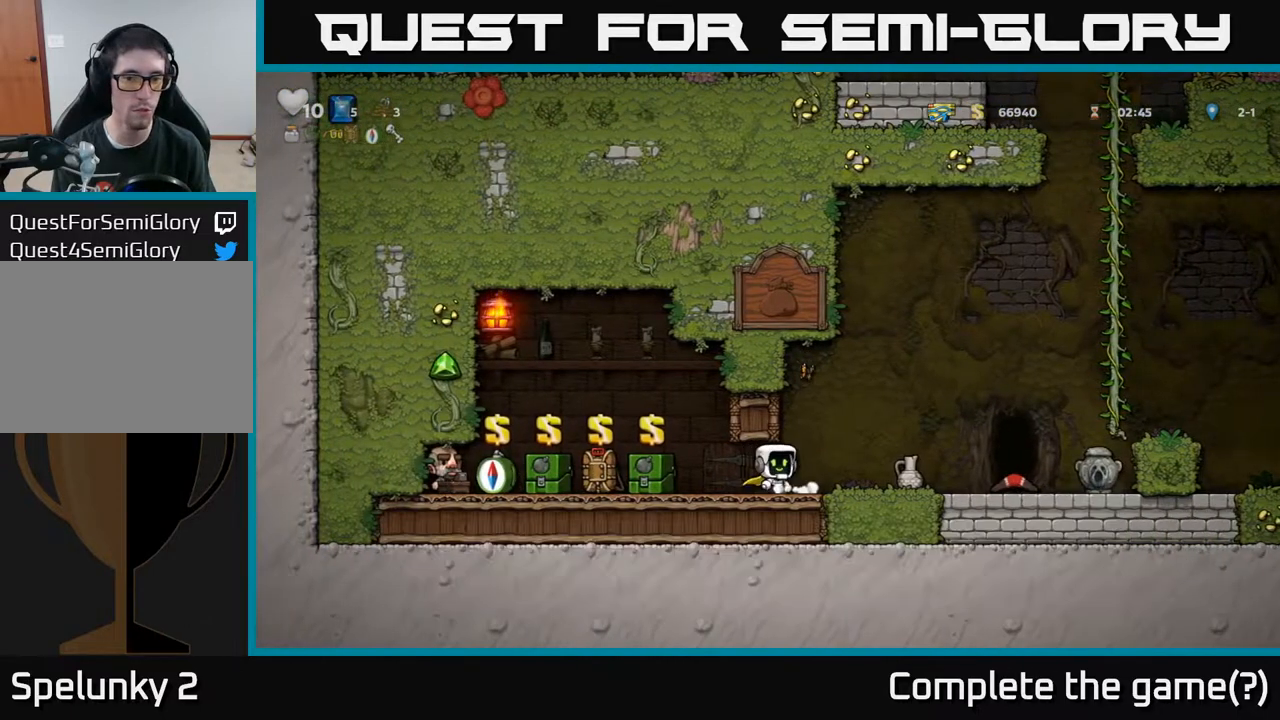
{"buttons": [], "left_stick": "center", "right_stick": "center", "events": [[83, "X", "up"], [150, "DPAD_RIGHT", "up"], [167, "DPAD_LEFT", "down"], [350, "DPAD_LEFT", "up"]]}
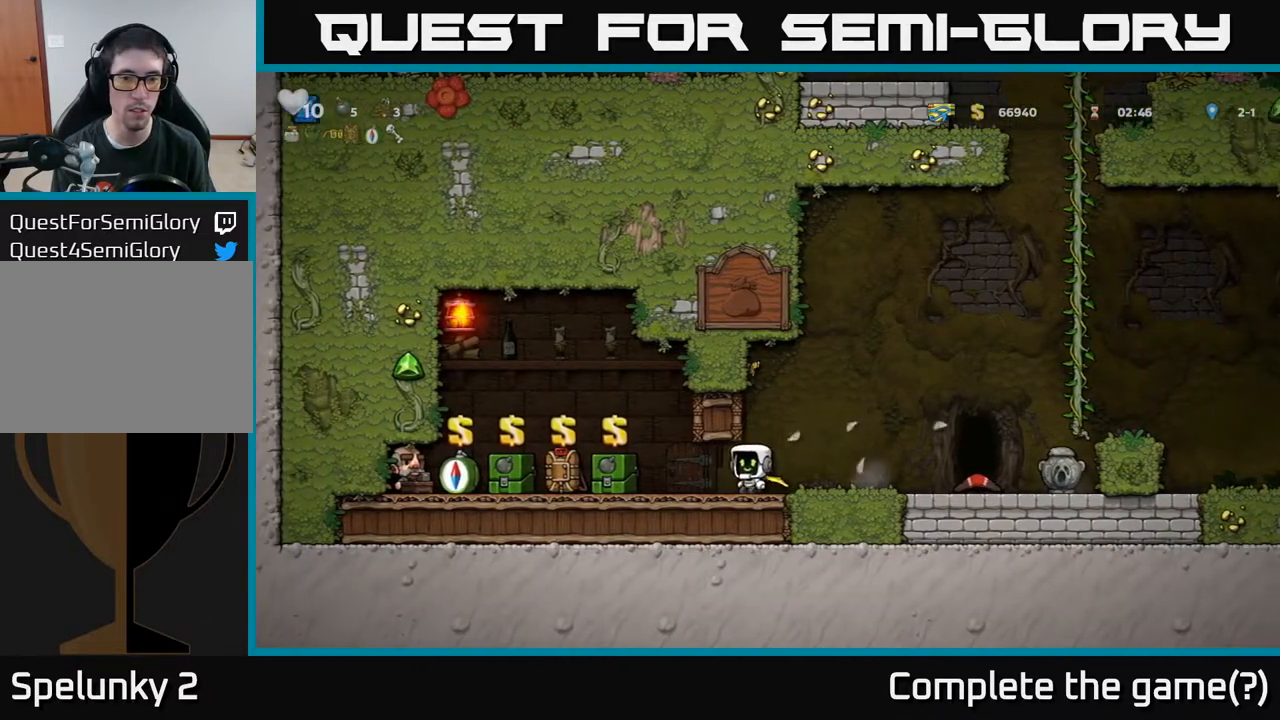
{"buttons": ["DPAD_RIGHT"], "left_stick": "center", "right_stick": "center", "events": [[50, "DPAD_RIGHT", "down"], [300, "DPAD_RIGHT", "up"], [500, "DPAD_RIGHT", "down"]]}
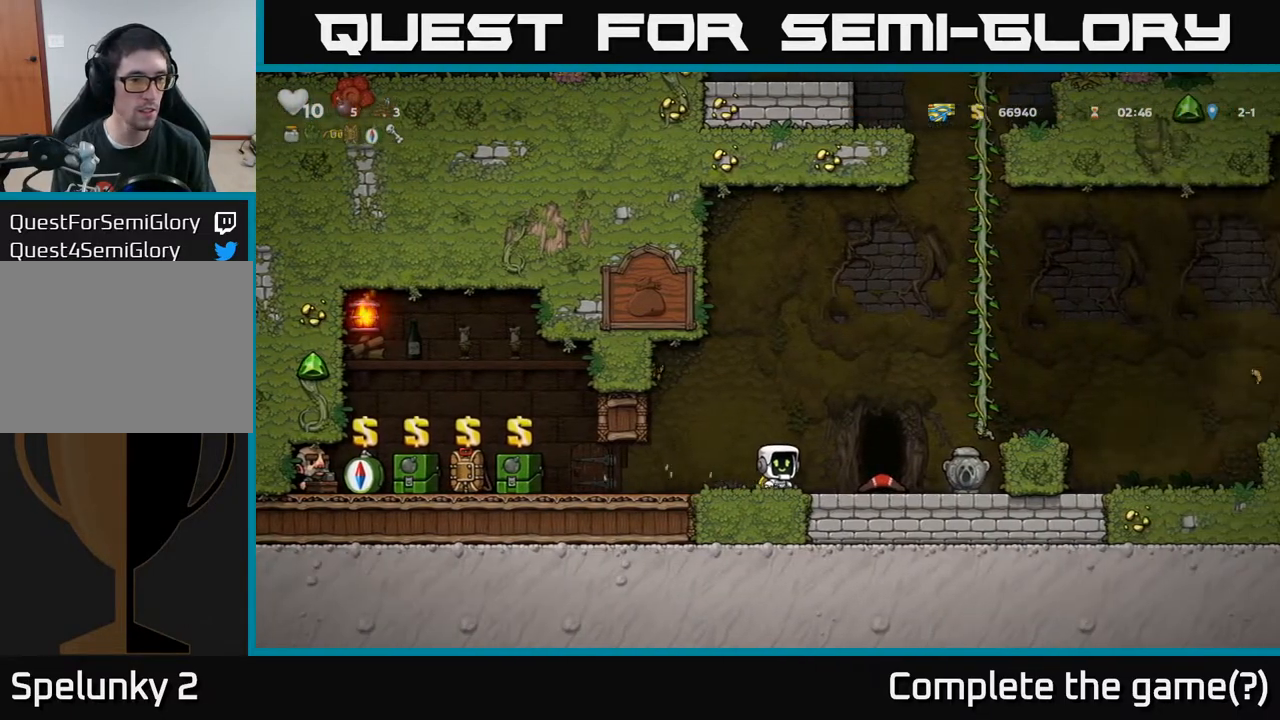
{"buttons": [], "left_stick": "center", "right_stick": "center", "events": [[183, "DPAD_DOWN", "down"], [250, "DPAD_RIGHT", "up"], [317, "X", "down"], [383, "DPAD_DOWN", "up"], [417, "X", "up"]]}
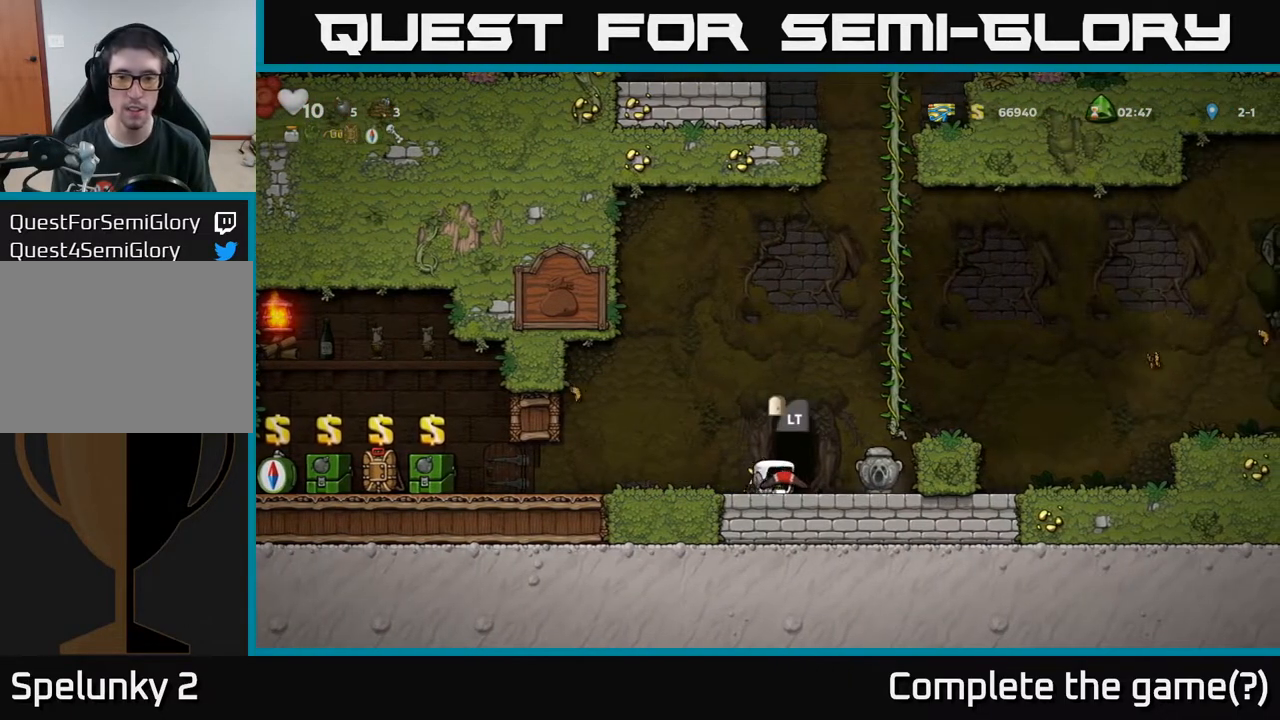
{"buttons": [], "left_stick": "center", "right_stick": "center", "events": [[17, "X", "down"], [100, "X", "up"]]}
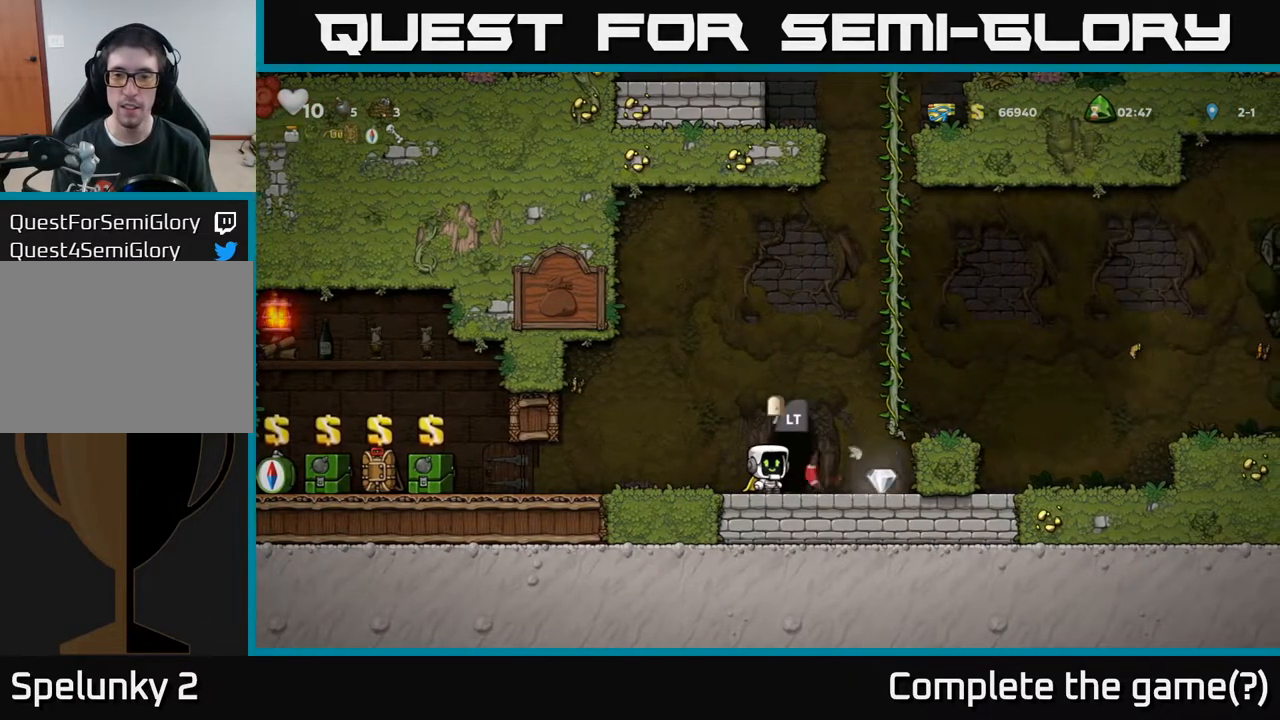
{"buttons": ["DPAD_RIGHT"], "left_stick": "center", "right_stick": "center", "events": [[217, "DPAD_RIGHT", "down"]]}
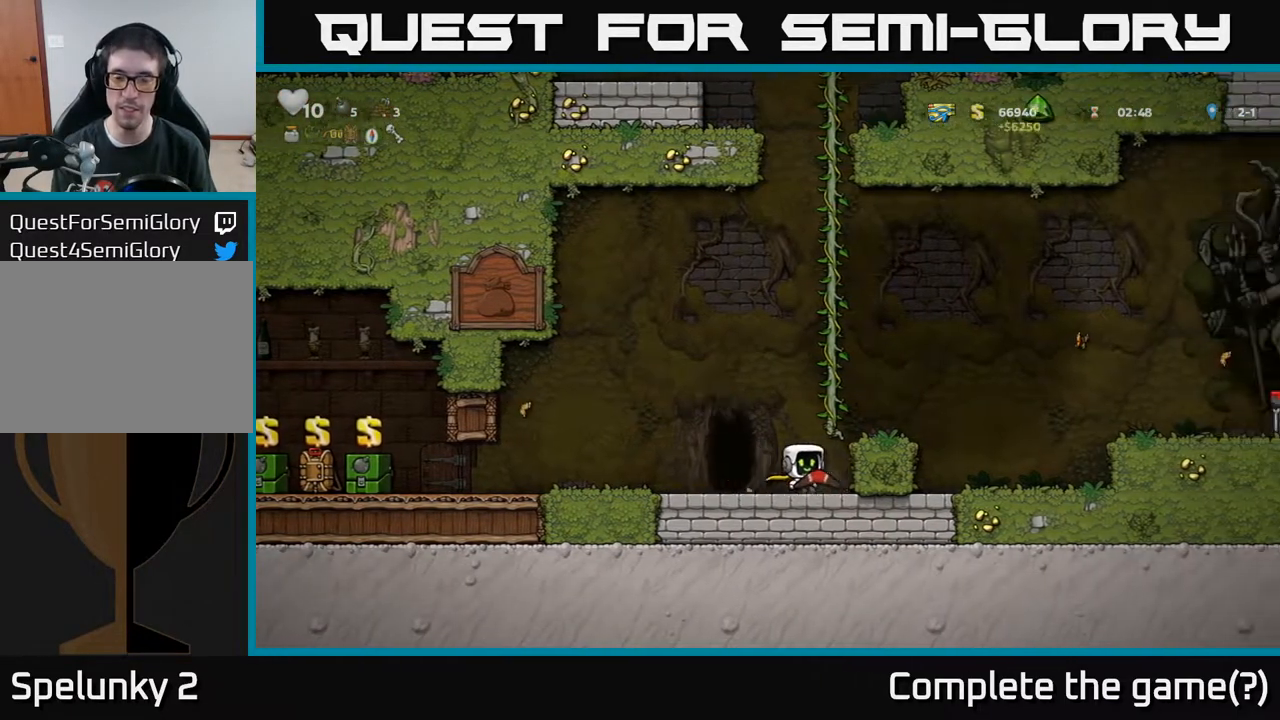
{"buttons": ["DPAD_RIGHT"], "left_stick": "center", "right_stick": "center", "events": [[17, "A", "down"], [217, "A", "up"]]}
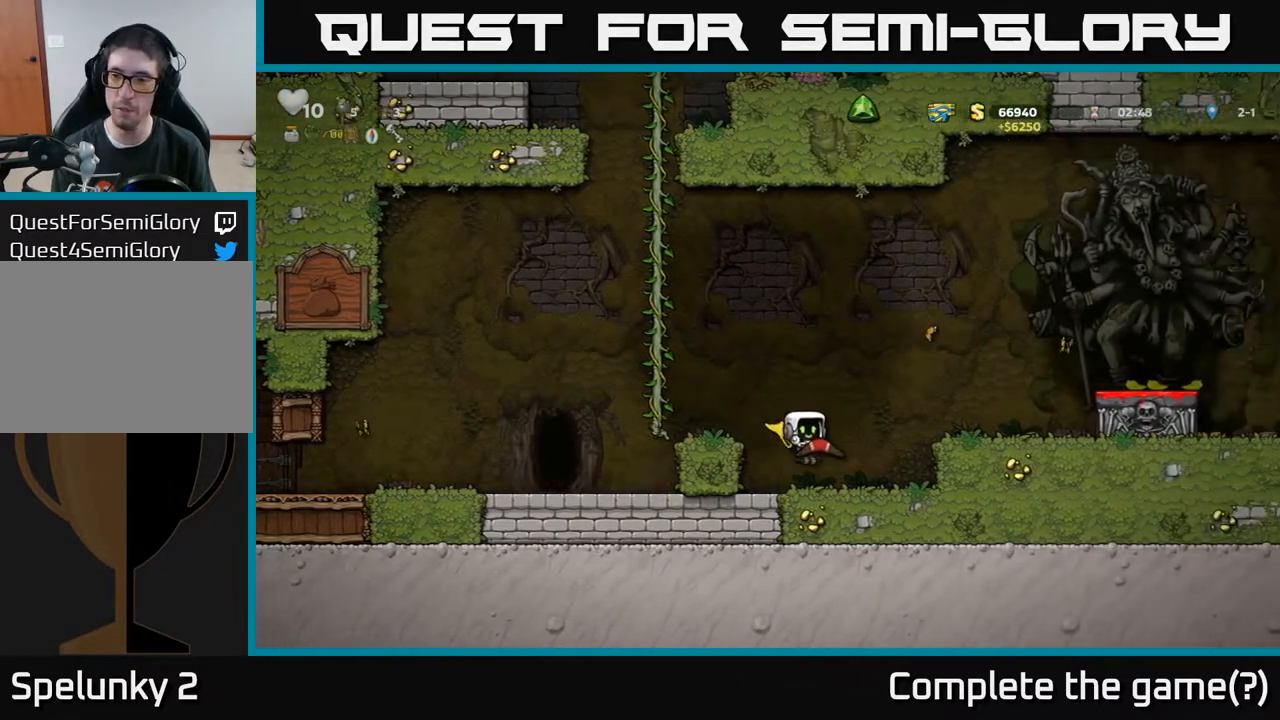
{"buttons": ["DPAD_RIGHT"], "left_stick": "center", "right_stick": "center", "events": [[50, "DPAD_RIGHT", "up"], [117, "DPAD_RIGHT", "down"], [133, "A", "down"], [300, "A", "up"]]}
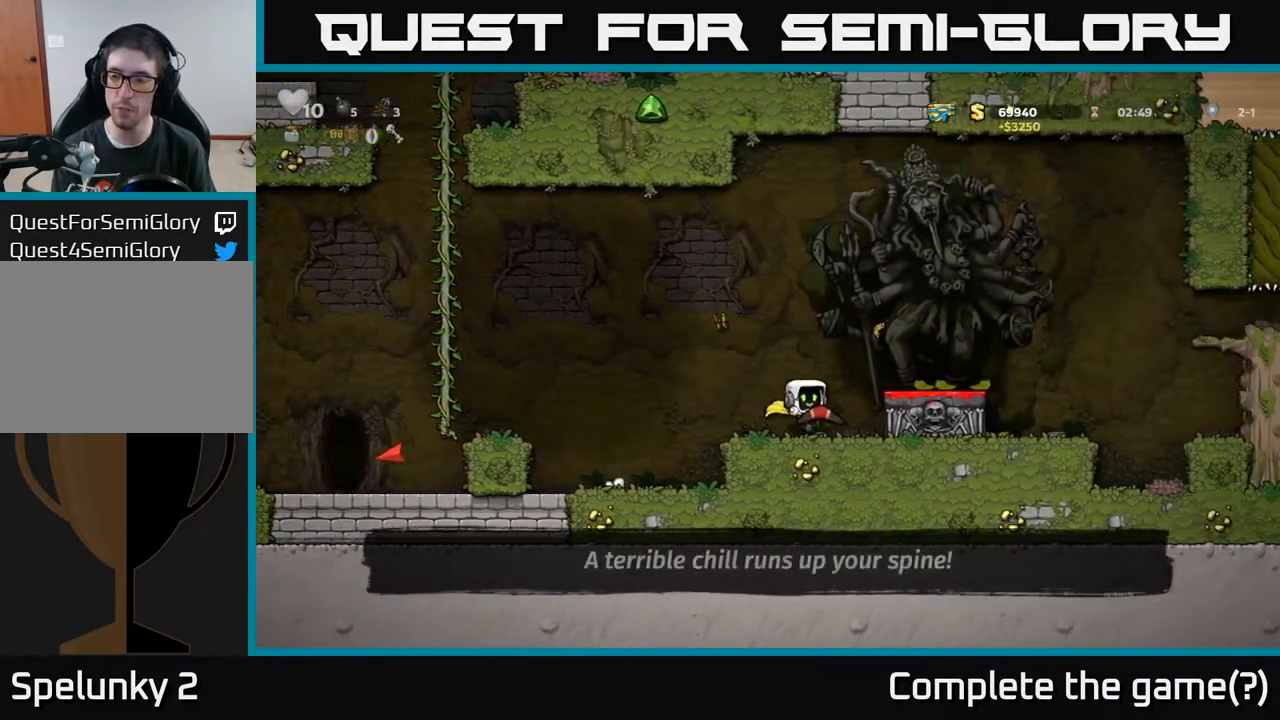
{"buttons": ["A", "DPAD_LEFT"], "left_stick": "center", "right_stick": "center", "events": [[67, "DPAD_RIGHT", "up"], [117, "DPAD_LEFT", "down"], [417, "A", "down"]]}
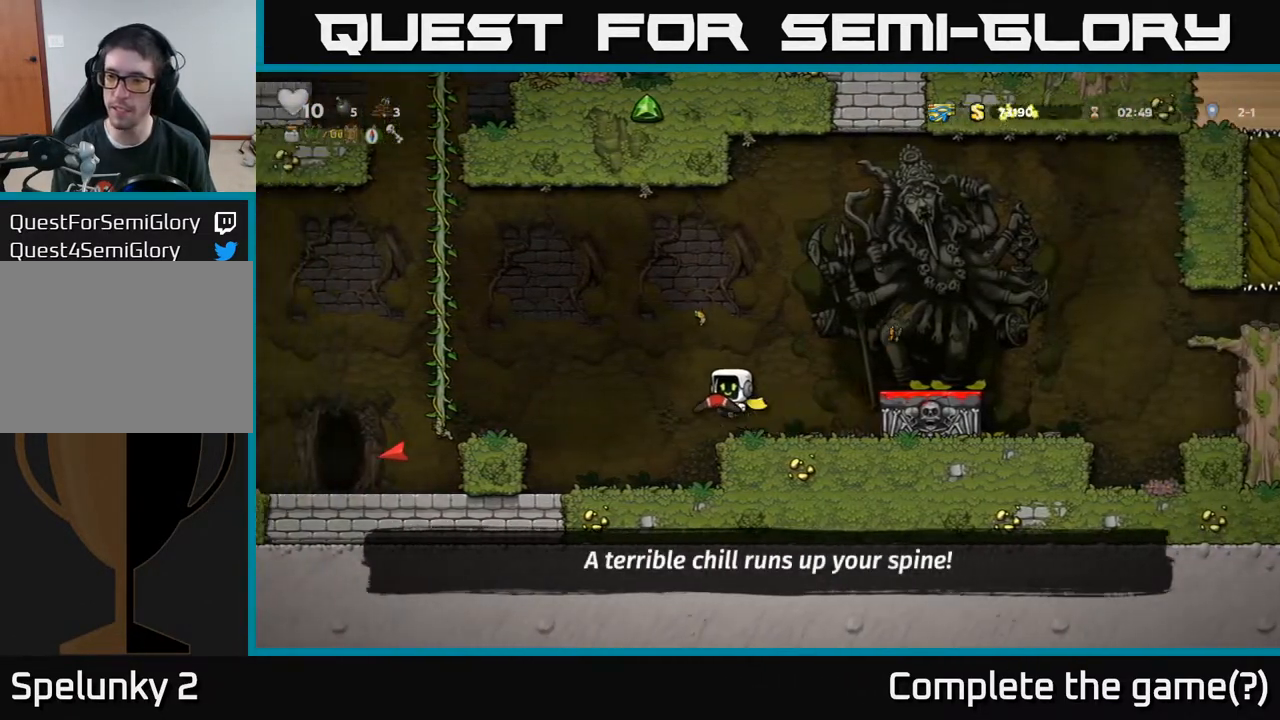
{"buttons": ["DPAD_LEFT"], "left_stick": "center", "right_stick": "center", "events": [[100, "A", "up"]]}
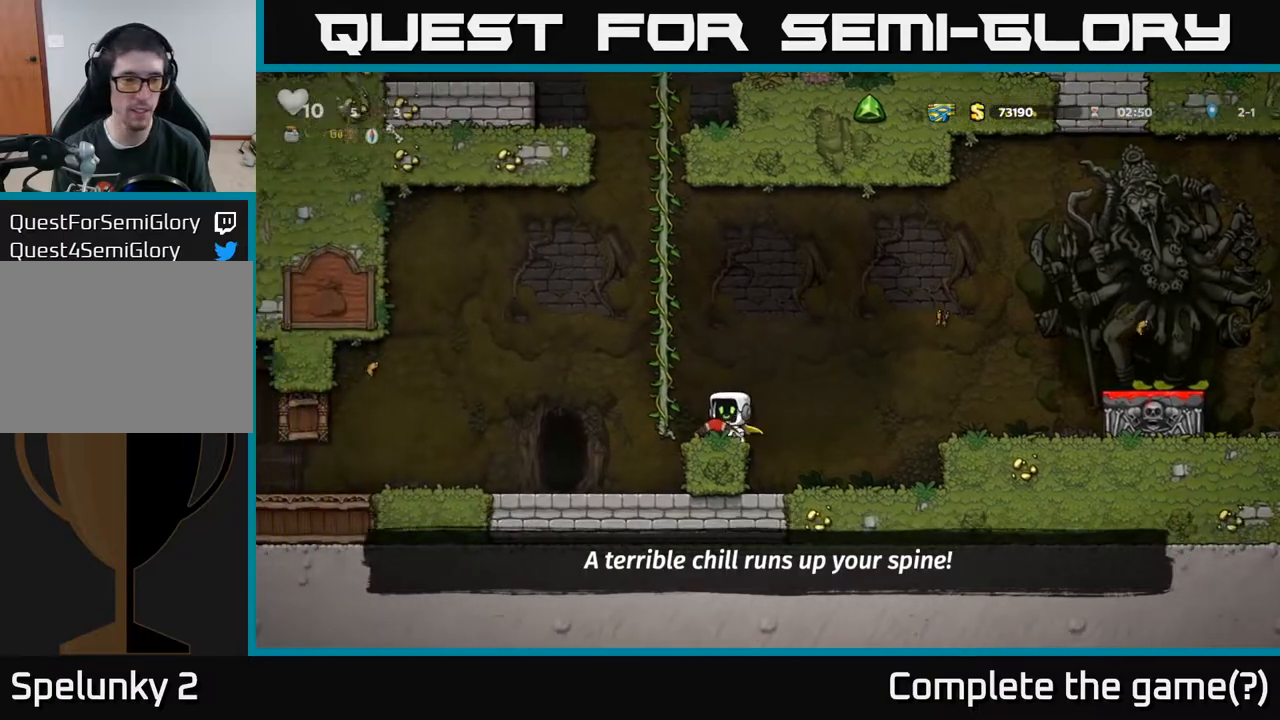
{"buttons": ["L2"], "left_stick": "center", "right_stick": "center", "events": [[300, "DPAD_LEFT", "up"], [500, "L2", "down"]]}
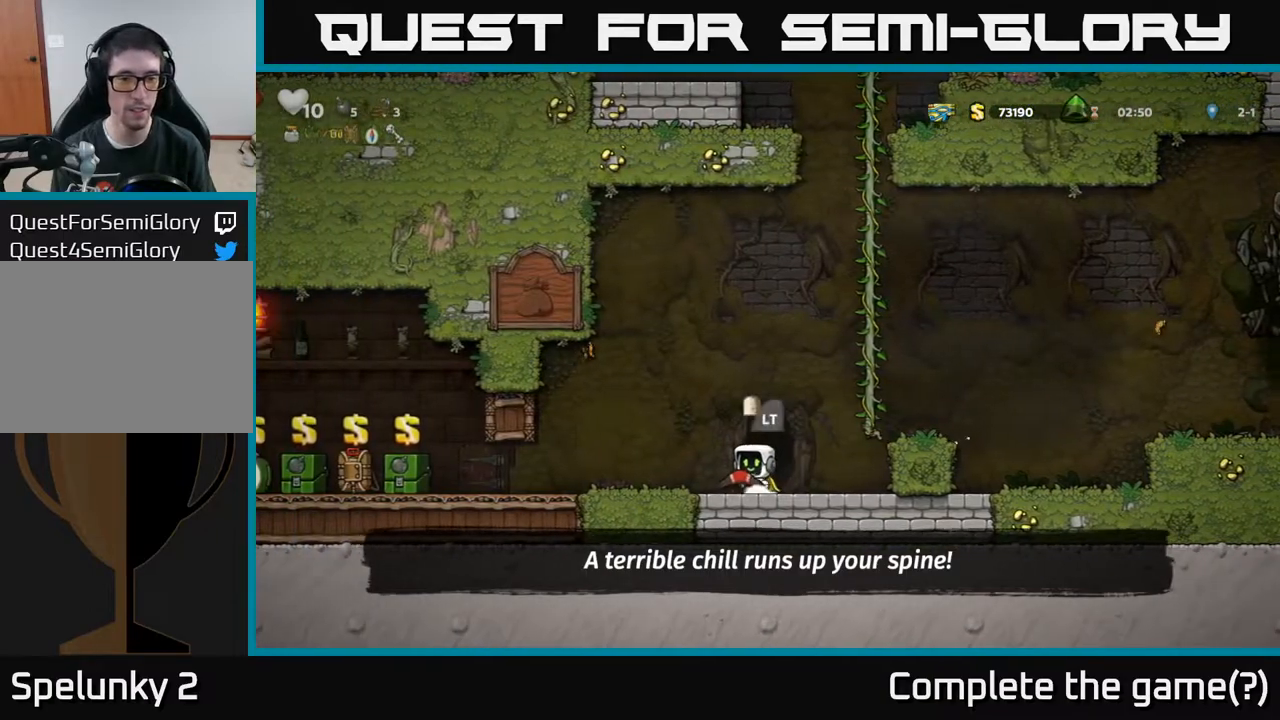
{"buttons": [], "left_stick": "center", "right_stick": "center", "events": [[100, "L2", "up"], [183, "L2", "down"], [283, "L2", "up"]]}
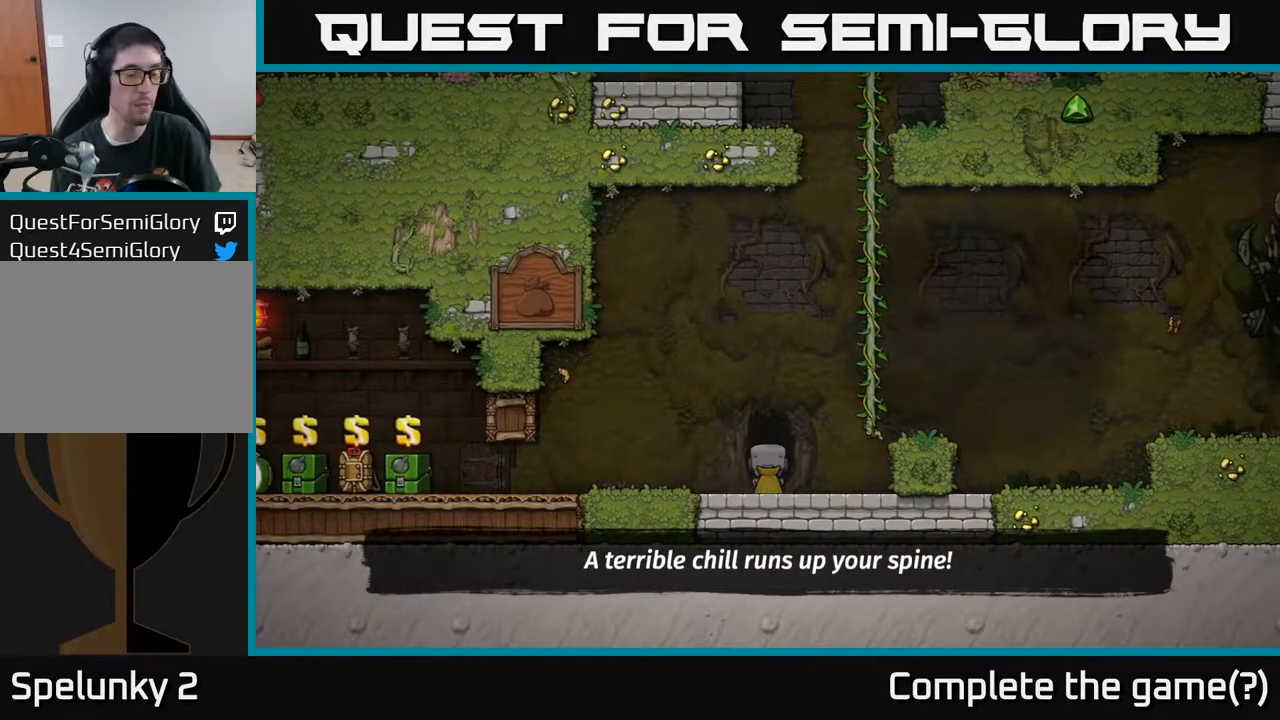
{"buttons": [], "left_stick": "center", "right_stick": "center", "events": []}
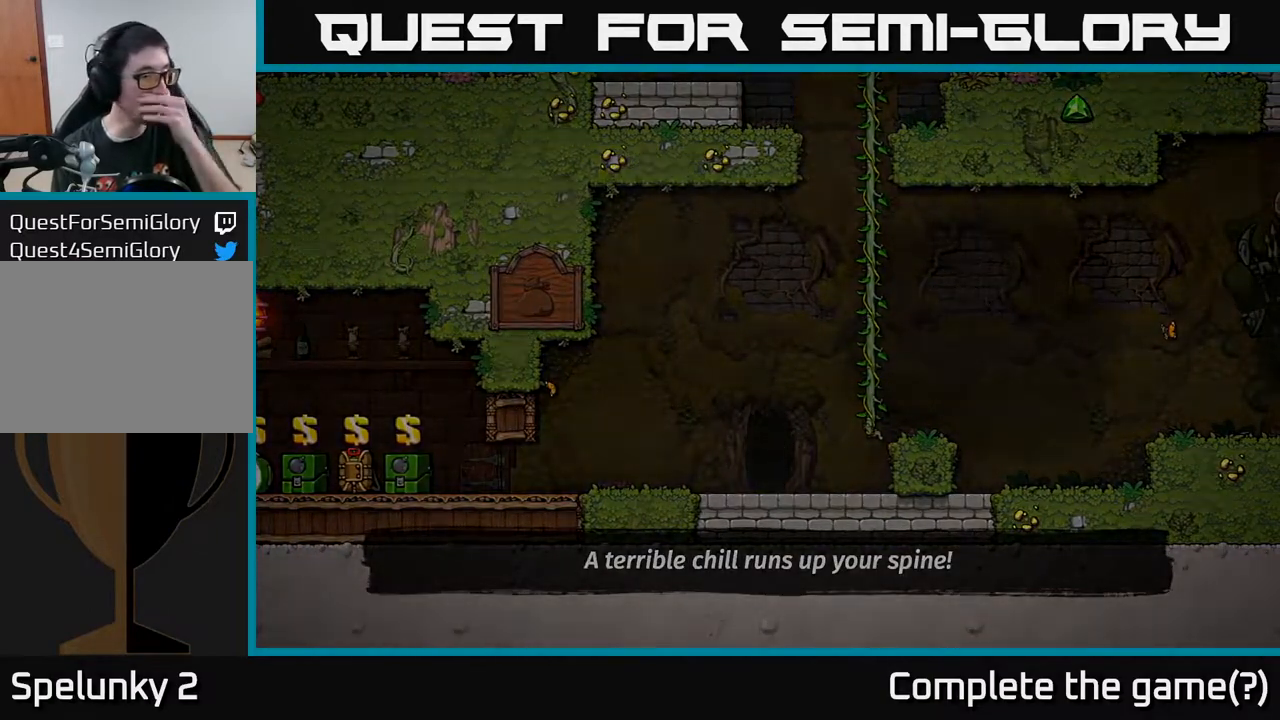
{"buttons": [], "left_stick": "center", "right_stick": "center", "events": []}
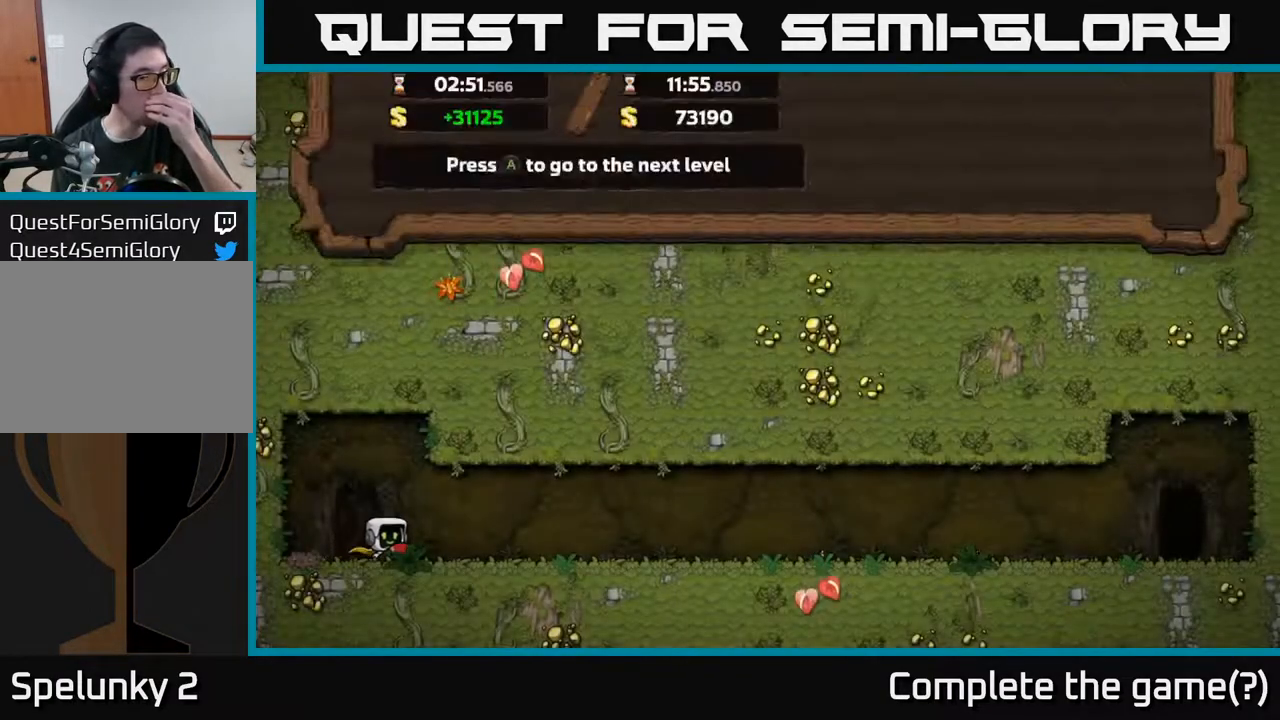
{"buttons": [], "left_stick": "center", "right_stick": "center", "events": []}
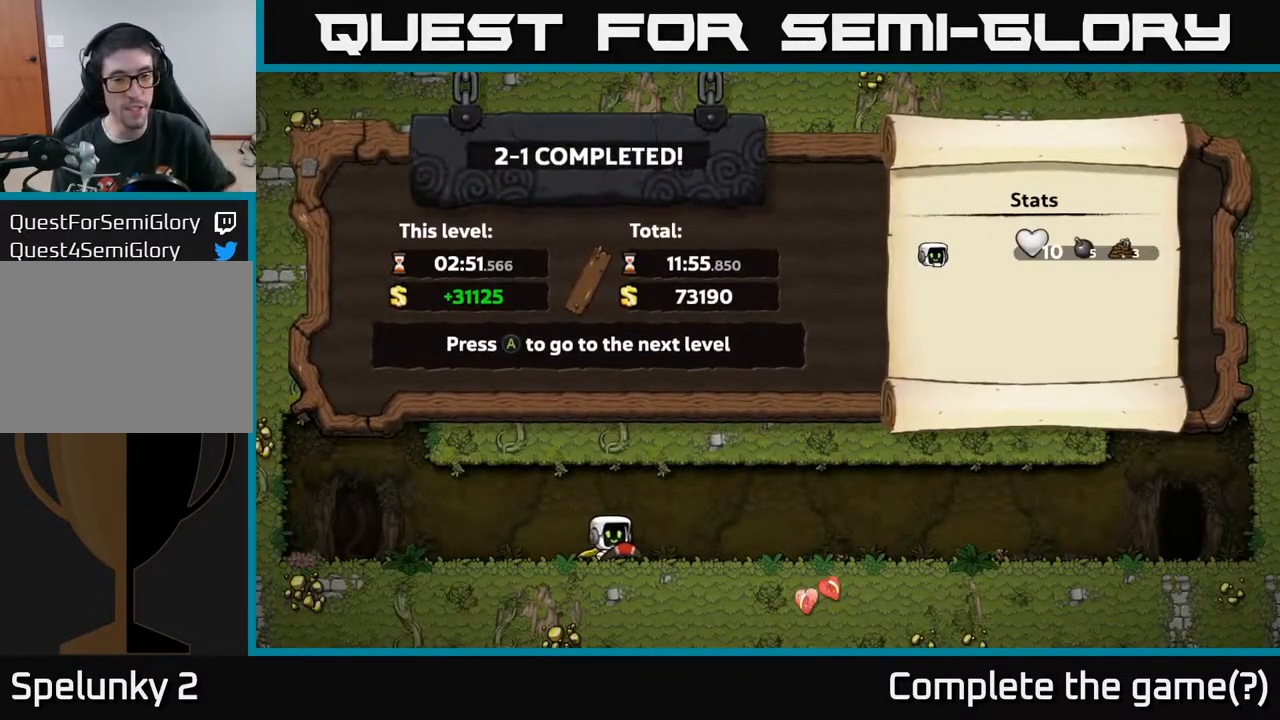
{"buttons": ["A"], "left_stick": "center", "right_stick": "center", "events": [[483, "A", "down"]]}
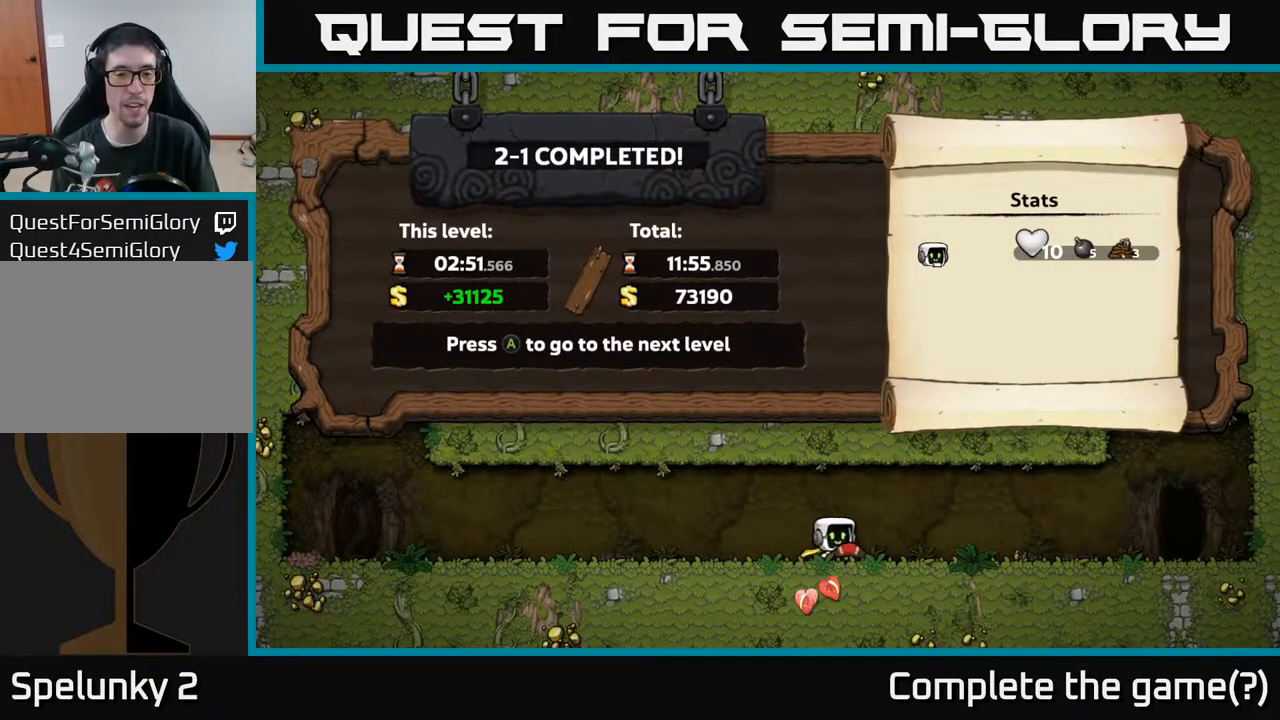
{"buttons": [], "left_stick": "center", "right_stick": "center", "events": [[117, "A", "up"]]}
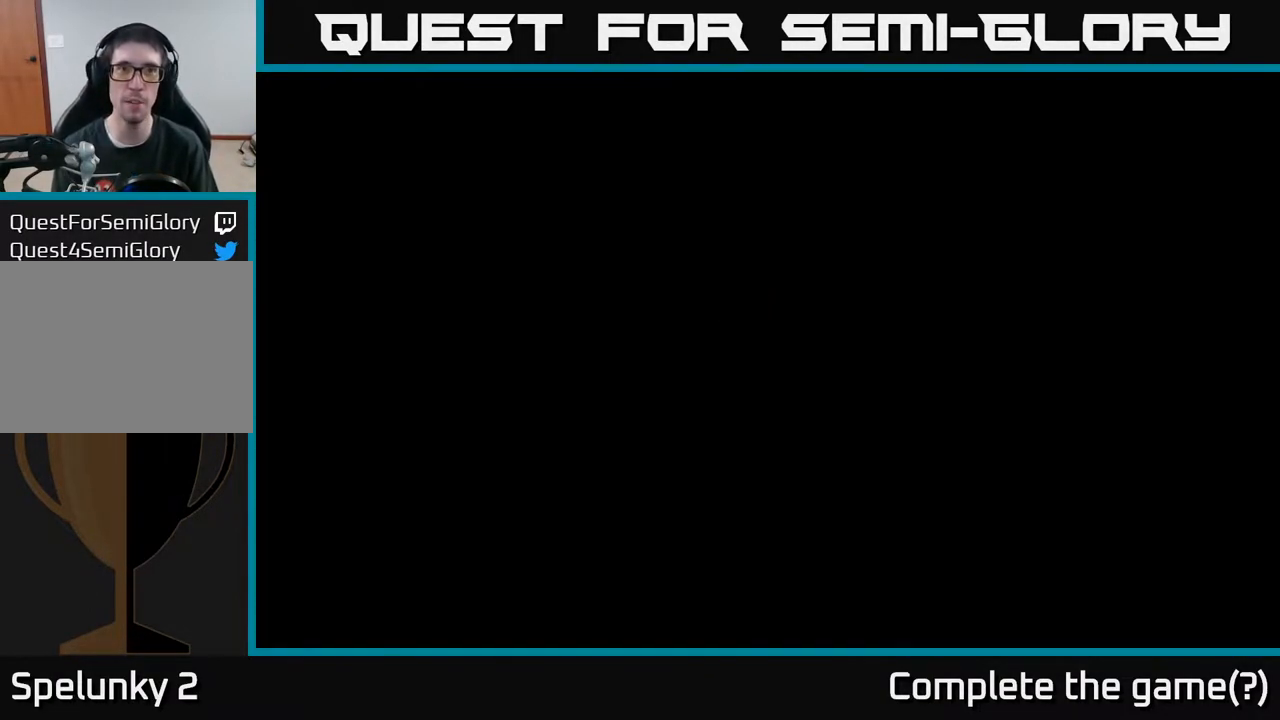
{"buttons": [], "left_stick": "center", "right_stick": "center", "events": []}
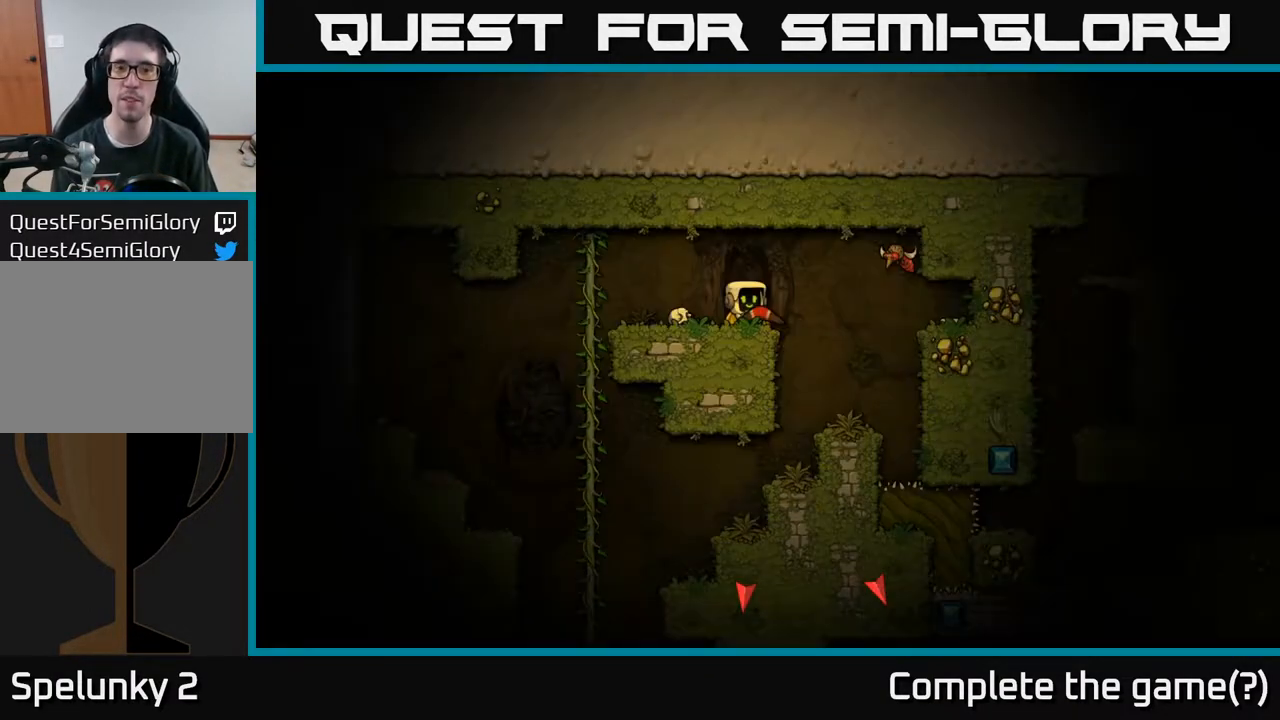
{"buttons": [], "left_stick": "center", "right_stick": "center", "events": []}
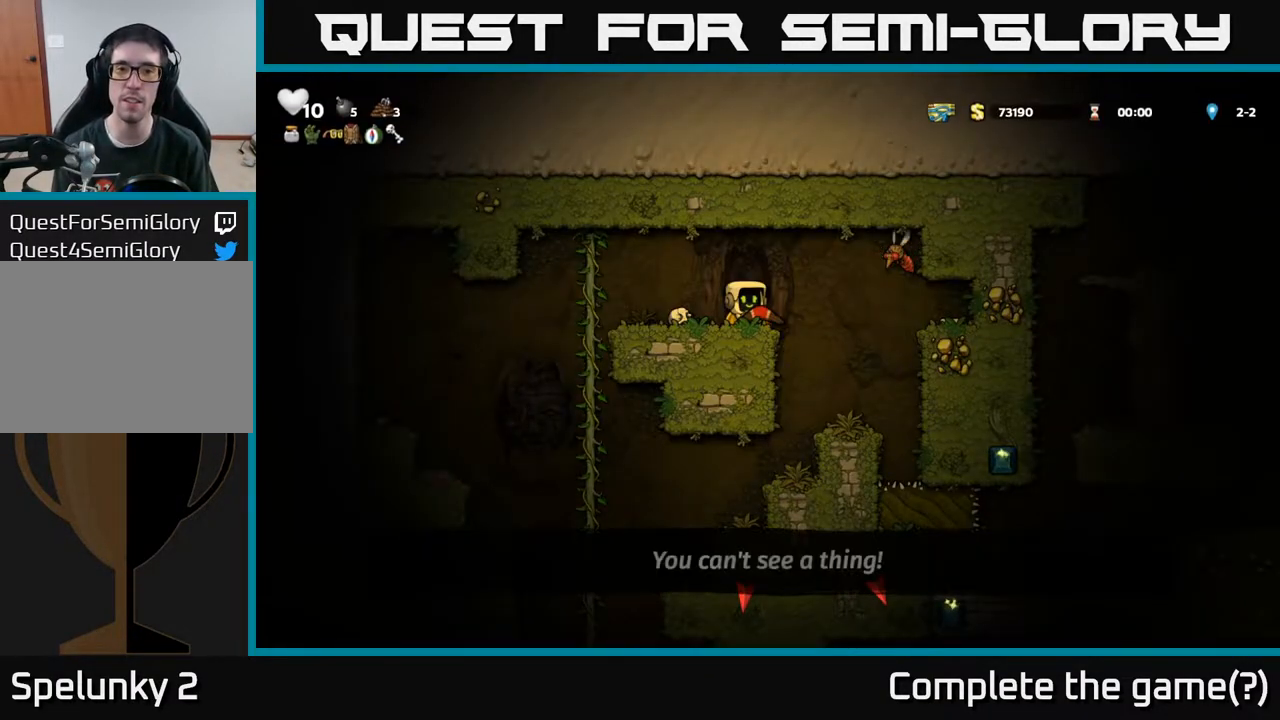
{"buttons": ["DPAD_RIGHT"], "left_stick": "center", "right_stick": "center", "events": [[83, "A", "down"], [200, "X", "down"], [217, "DPAD_LEFT", "down"], [250, "A", "up"], [283, "X", "up"], [383, "DPAD_LEFT", "up"], [483, "DPAD_RIGHT", "down"]]}
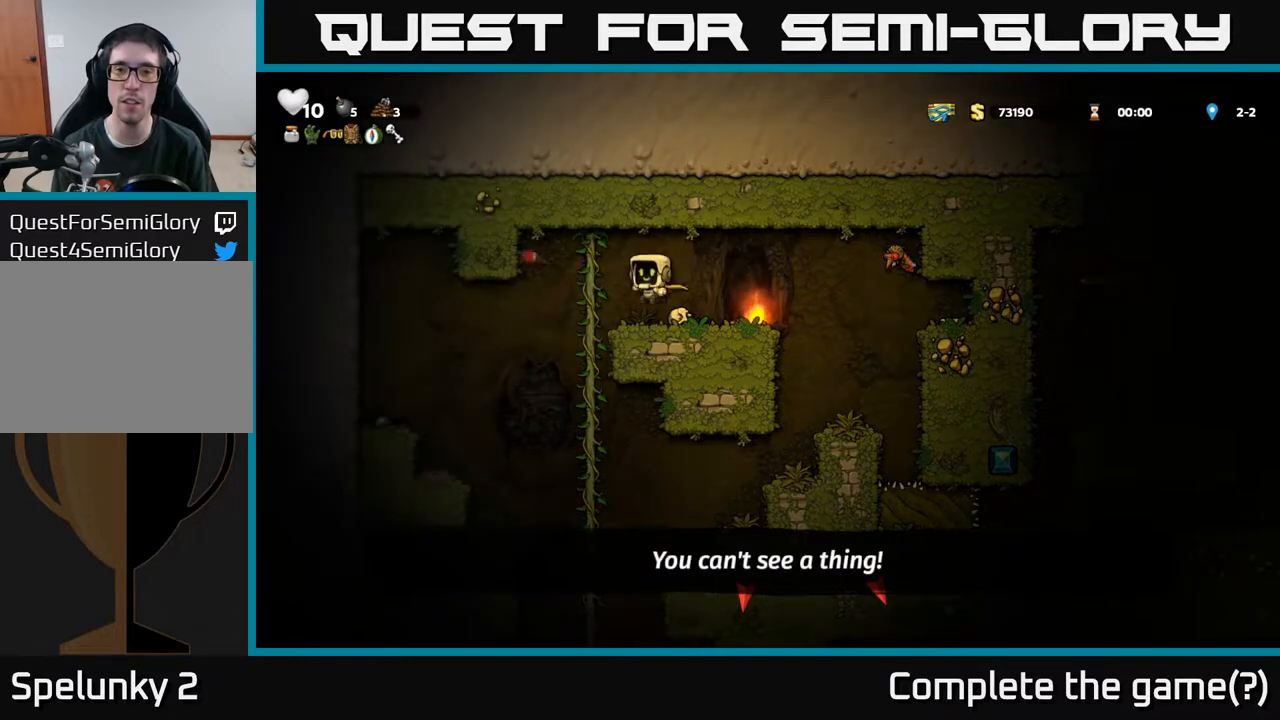
{"buttons": [], "left_stick": "center", "right_stick": "center", "events": [[67, "DPAD_RIGHT", "up"]]}